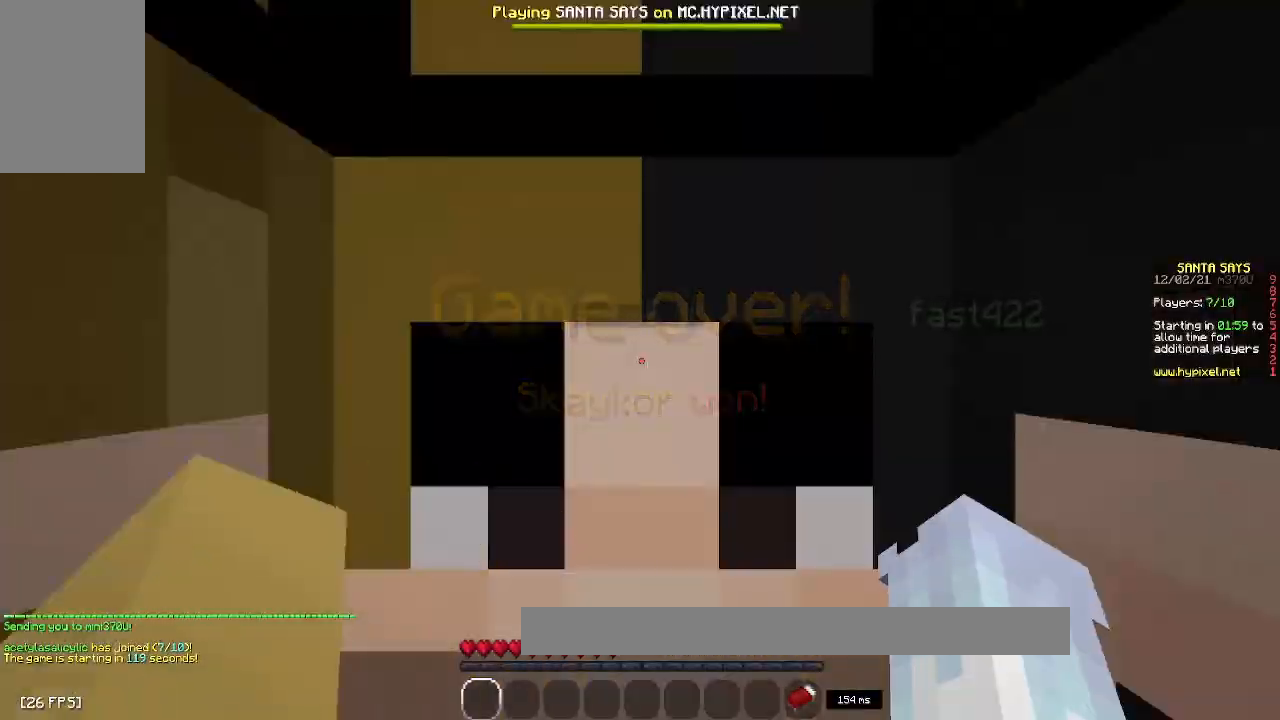
Gameplay with keyboard and mouse; each line is a JSON object with the keys and mouse buttons held at the frame after it. "events" lists presses ("down") and releases ("up") of "a", "d", "s", "space", "w", "mouse_left" and "mouse_right" between this image and that frame as [ms after this image, input, new state], when the widget could be followed in between. "mouse_left", "mouse_right" = the "left", "right" buttons of the "mouse" list. No other keys are recorded. Fast repeated clicks can show as one long hold. Mouse movement is not recorded.
{"keys": ["w"], "mouse": [], "events": [[33, "w", "down"]]}
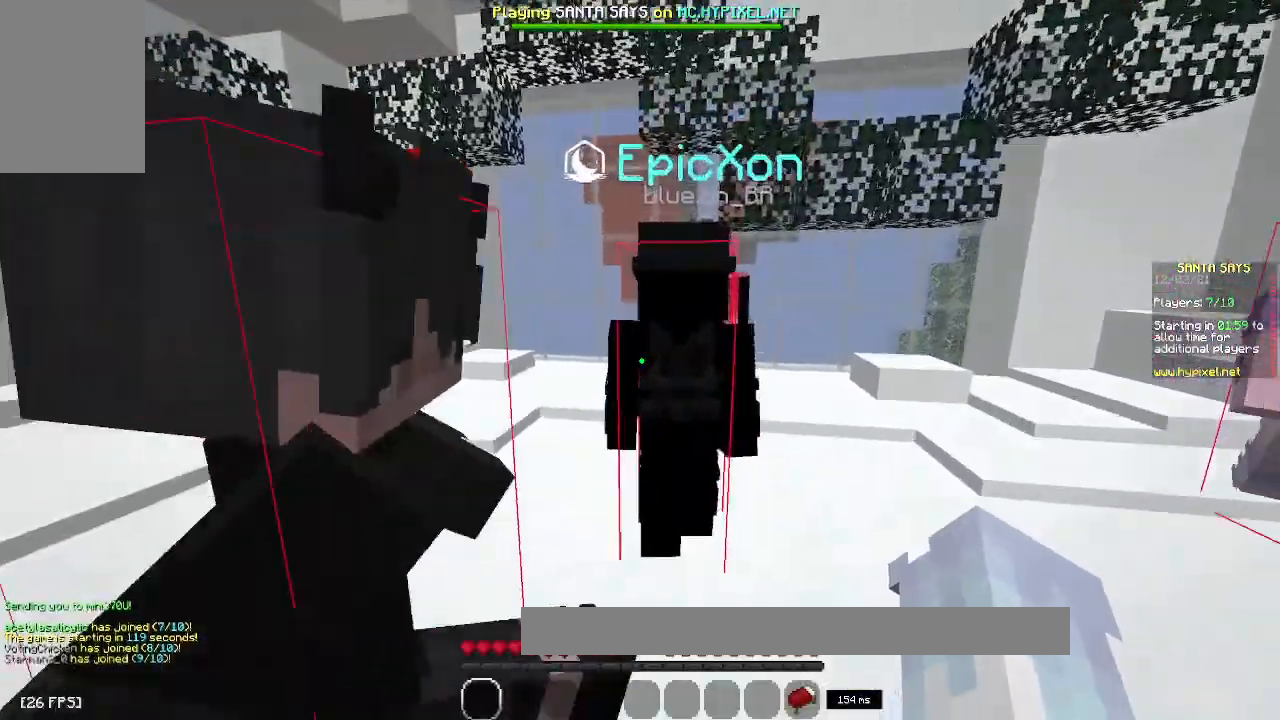
{"keys": ["w"], "mouse": [], "events": [[117, "space", "down"], [317, "space", "up"]]}
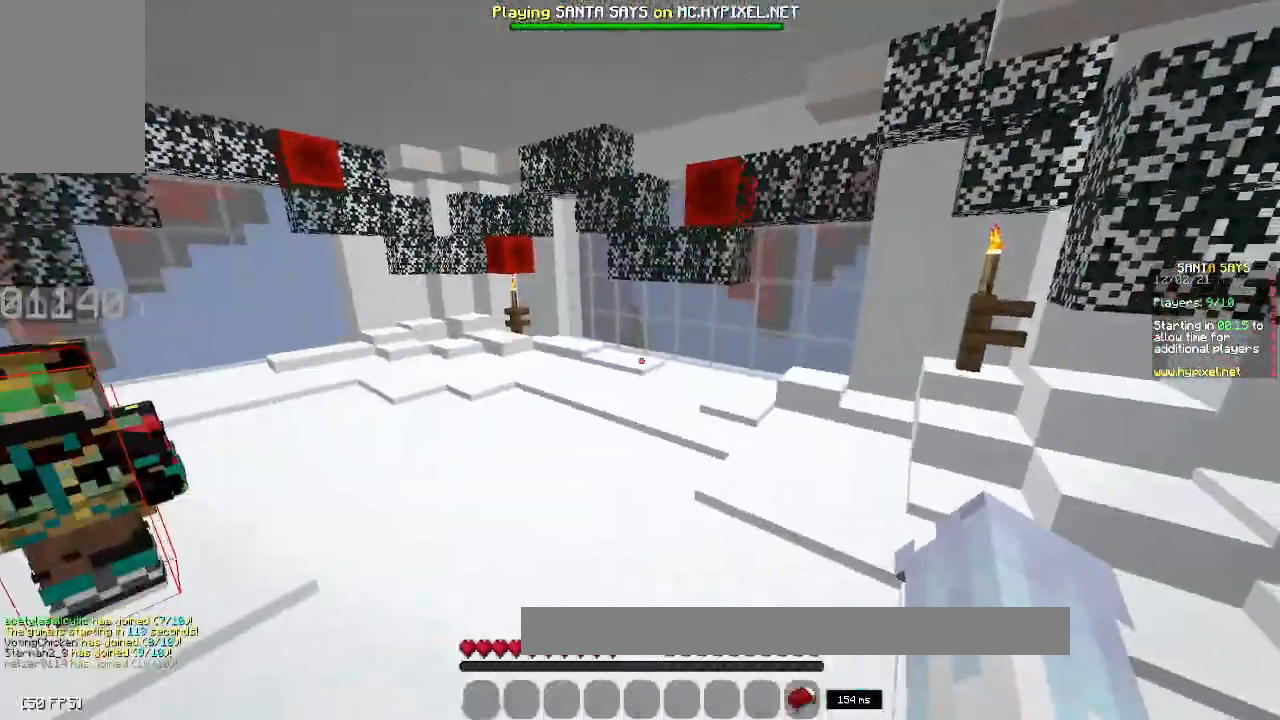
{"keys": ["w"], "mouse": [], "events": [[167, "space", "down"], [417, "space", "up"]]}
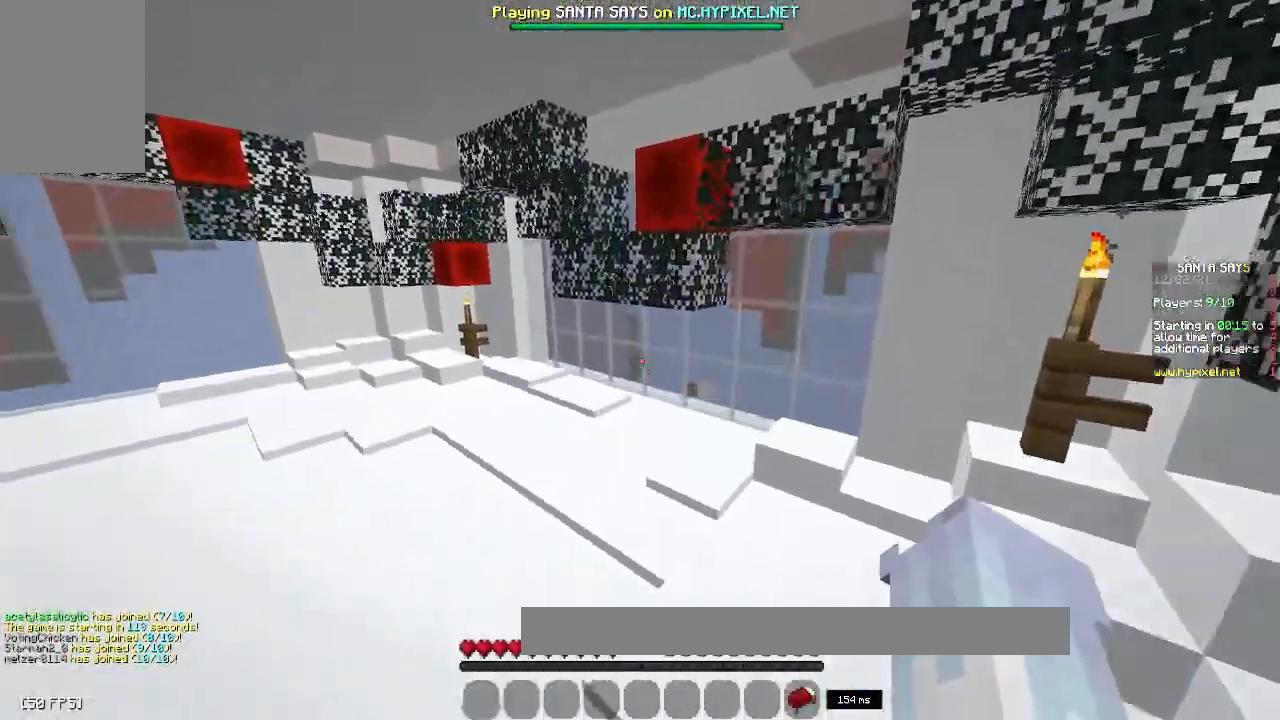
{"keys": ["space", "w"], "mouse": [], "events": [[200, "space", "down"]]}
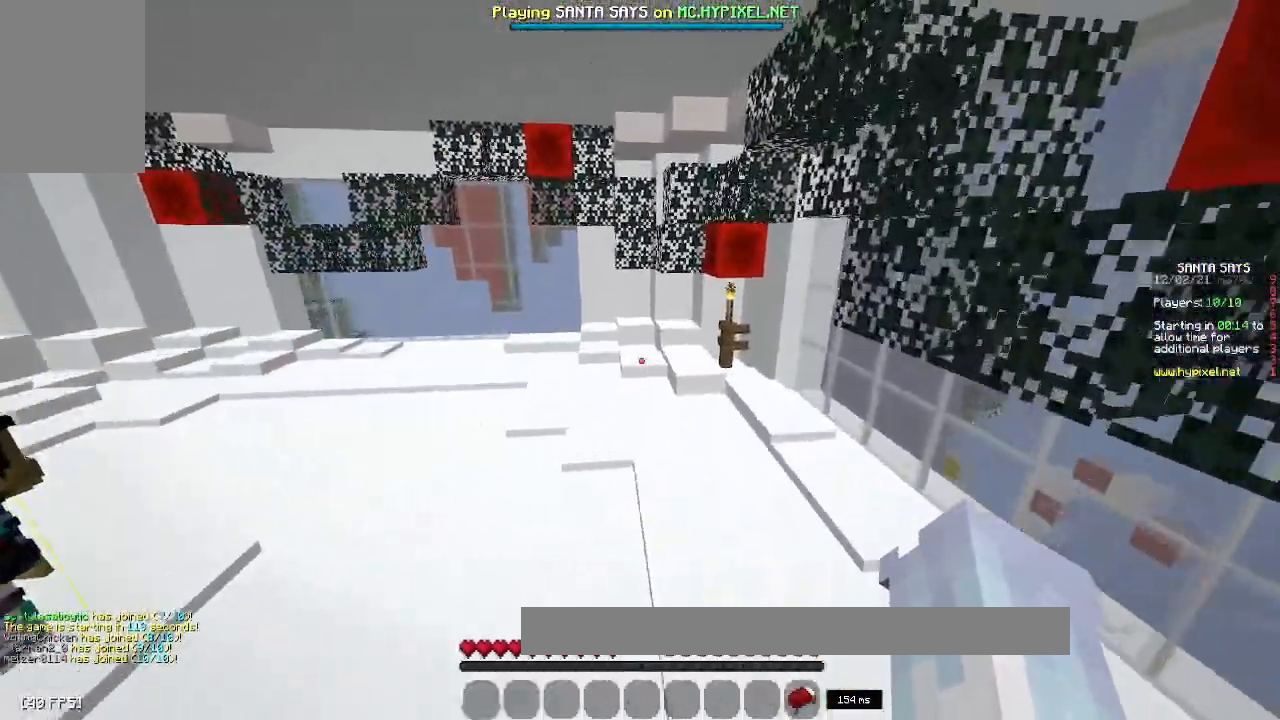
{"keys": ["space", "w"], "mouse": [], "events": [[17, "space", "up"], [267, "space", "down"]]}
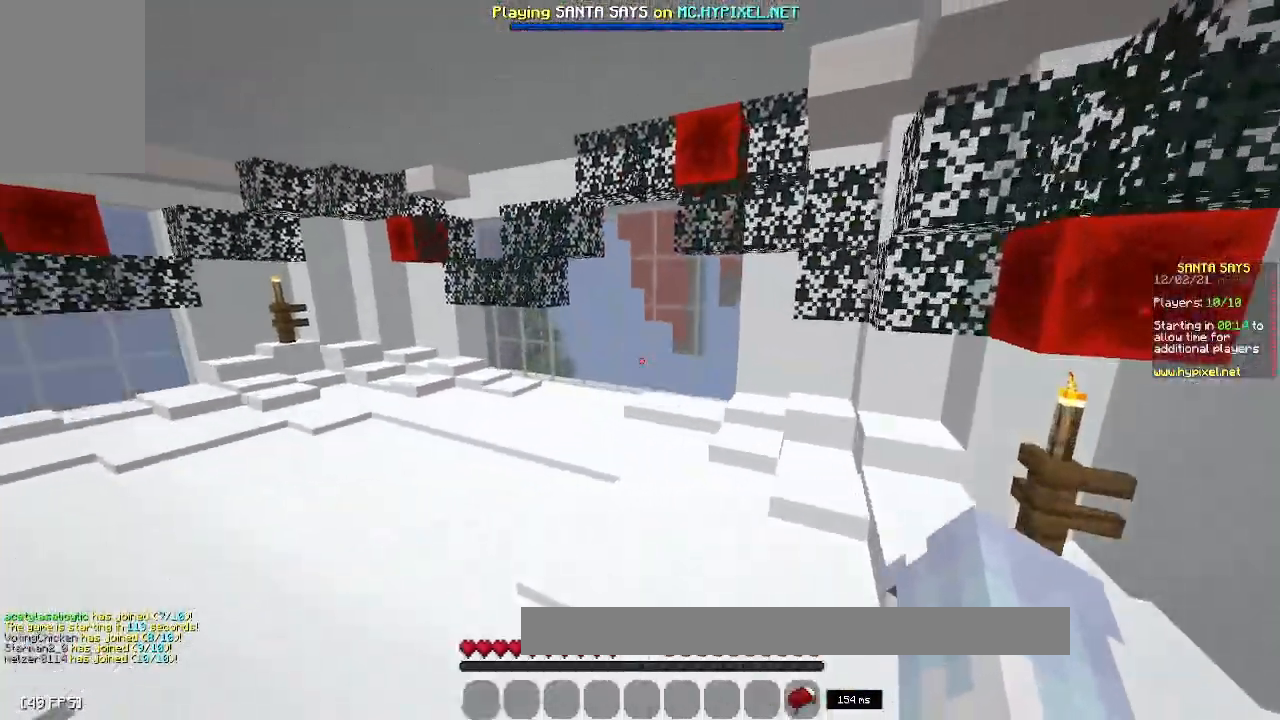
{"keys": ["w"], "mouse": ["right"], "events": [[100, "space", "up"], [367, "space", "down"], [483, "mouse_right", "down"], [483, "space", "up"]]}